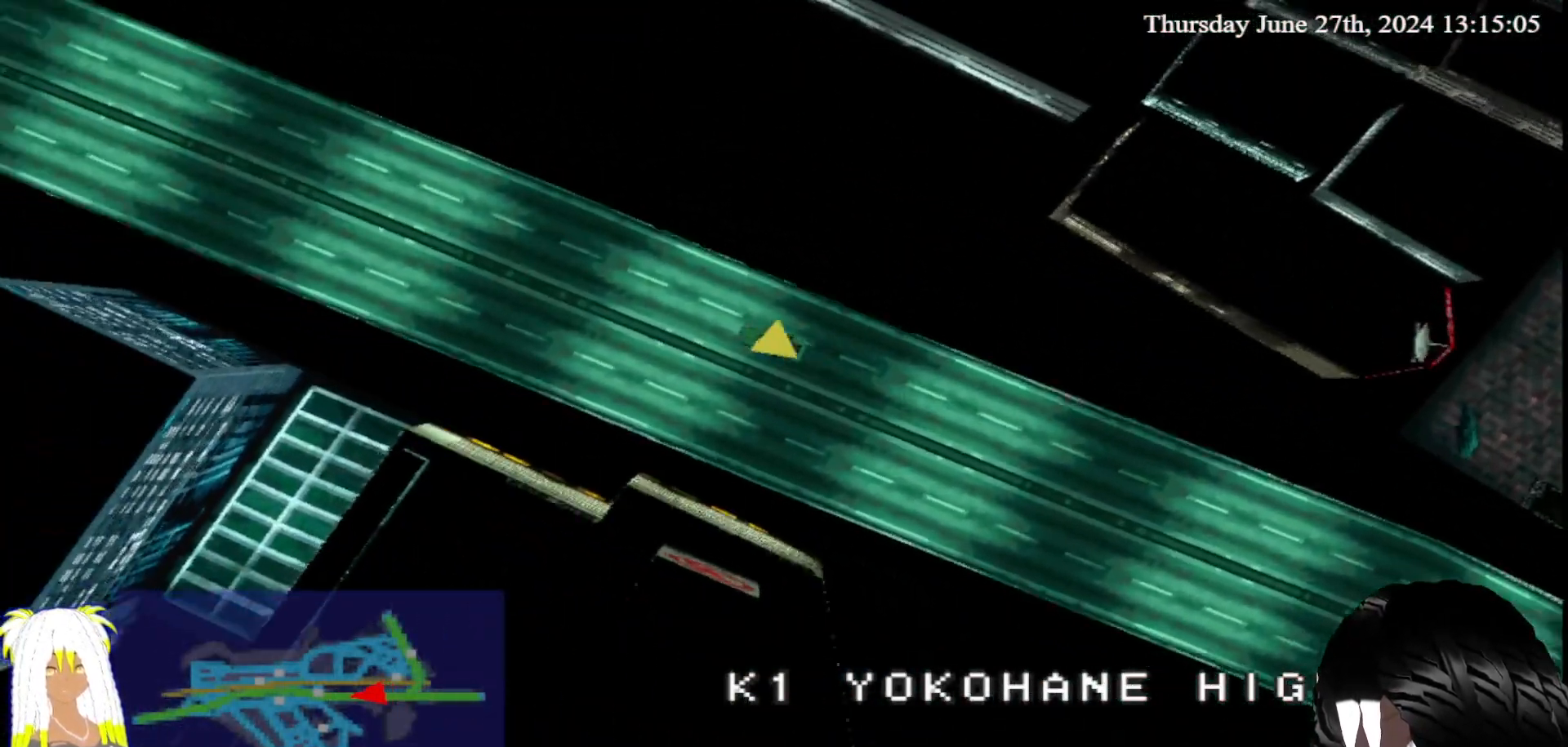
Gameplay with a controller (PlayStation layout); each line is a JSON object with the inputs held at the frame after it. "events" lists button and stick changes between this image and that frame as [ms after this image, input, new state], when the widget could be followed in between. Not read: L3 R3.
{"buttons": ["CROSS"], "left_stick": "left", "right_stick": "center", "events": [[50, "left_stick", "center"], [467, "left_stick", "left"]]}
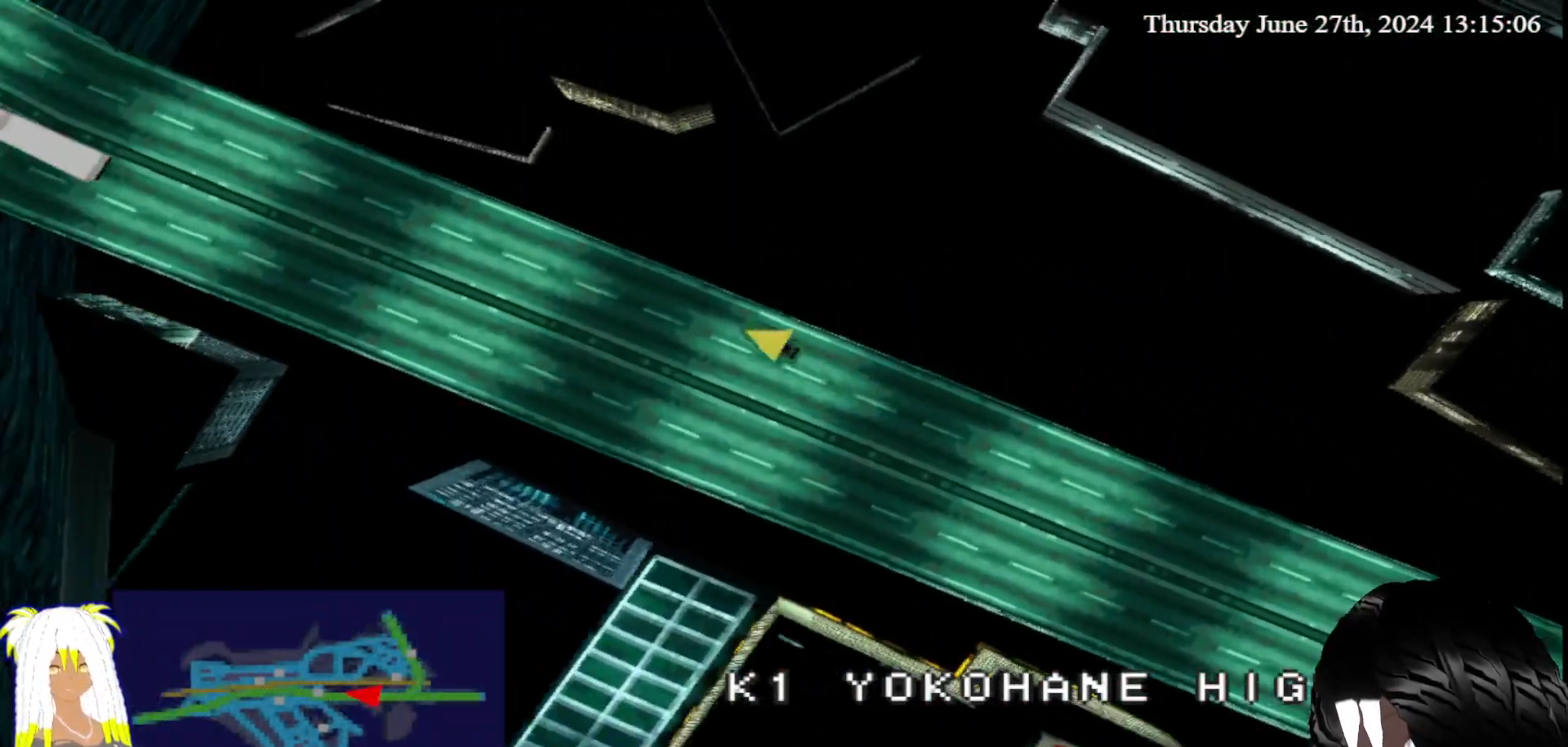
{"buttons": ["CROSS"], "left_stick": "center", "right_stick": "center", "events": [[100, "left_stick", "center"]]}
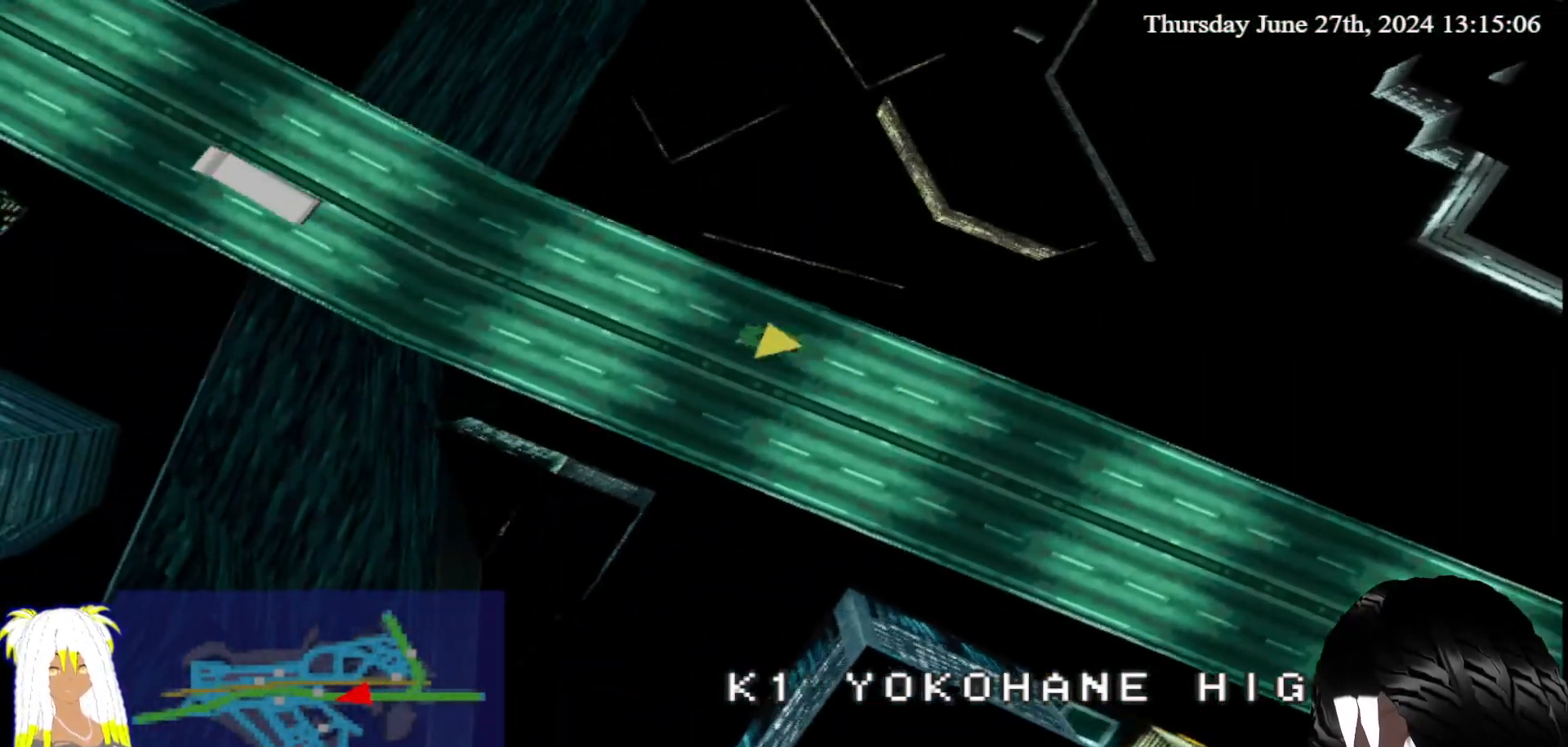
{"buttons": ["CROSS"], "left_stick": "center", "right_stick": "center", "events": [[17, "left_stick", "right"], [150, "left_stick", "center"]]}
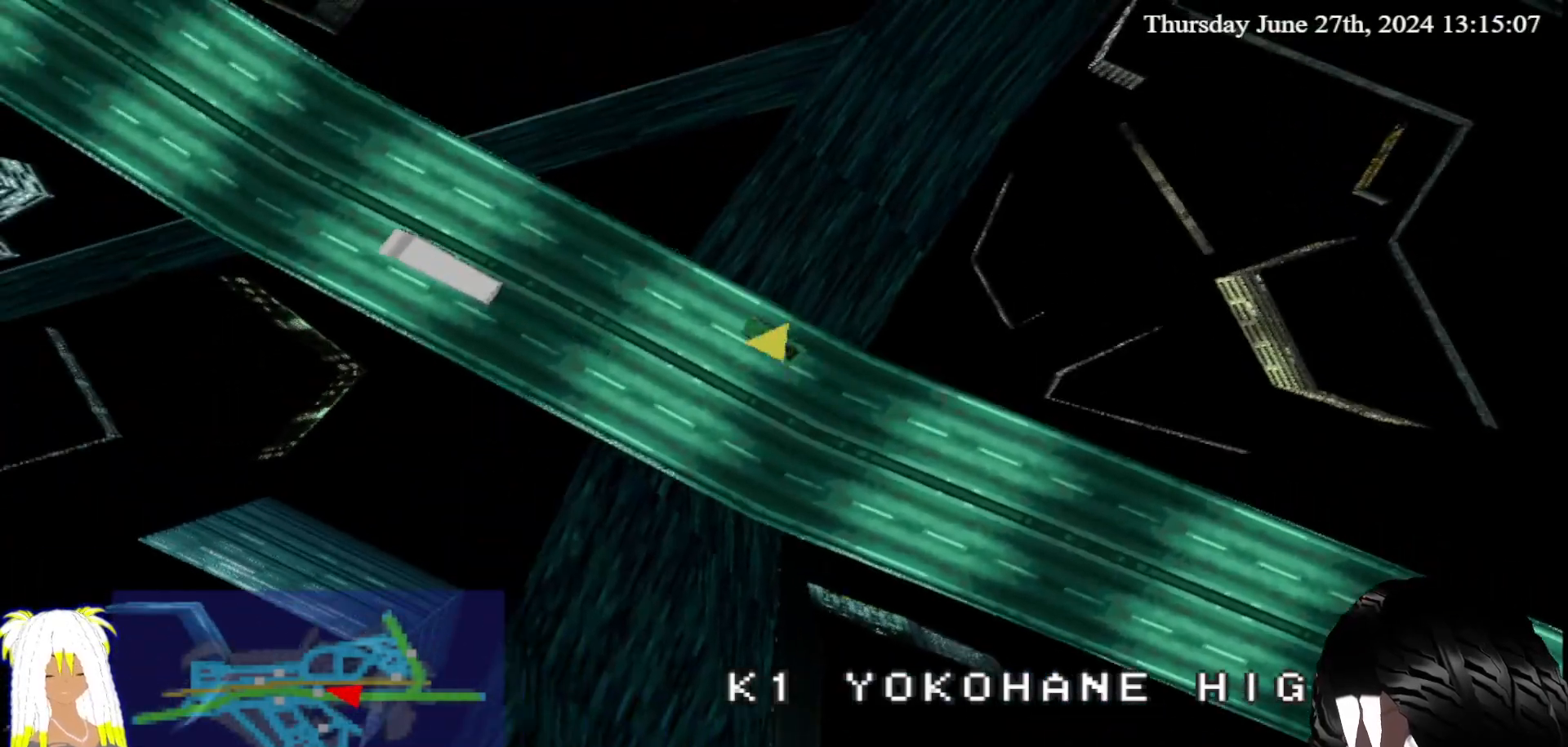
{"buttons": ["CROSS"], "left_stick": "center", "right_stick": "center", "events": [[117, "left_stick", "left"], [250, "left_stick", "center"]]}
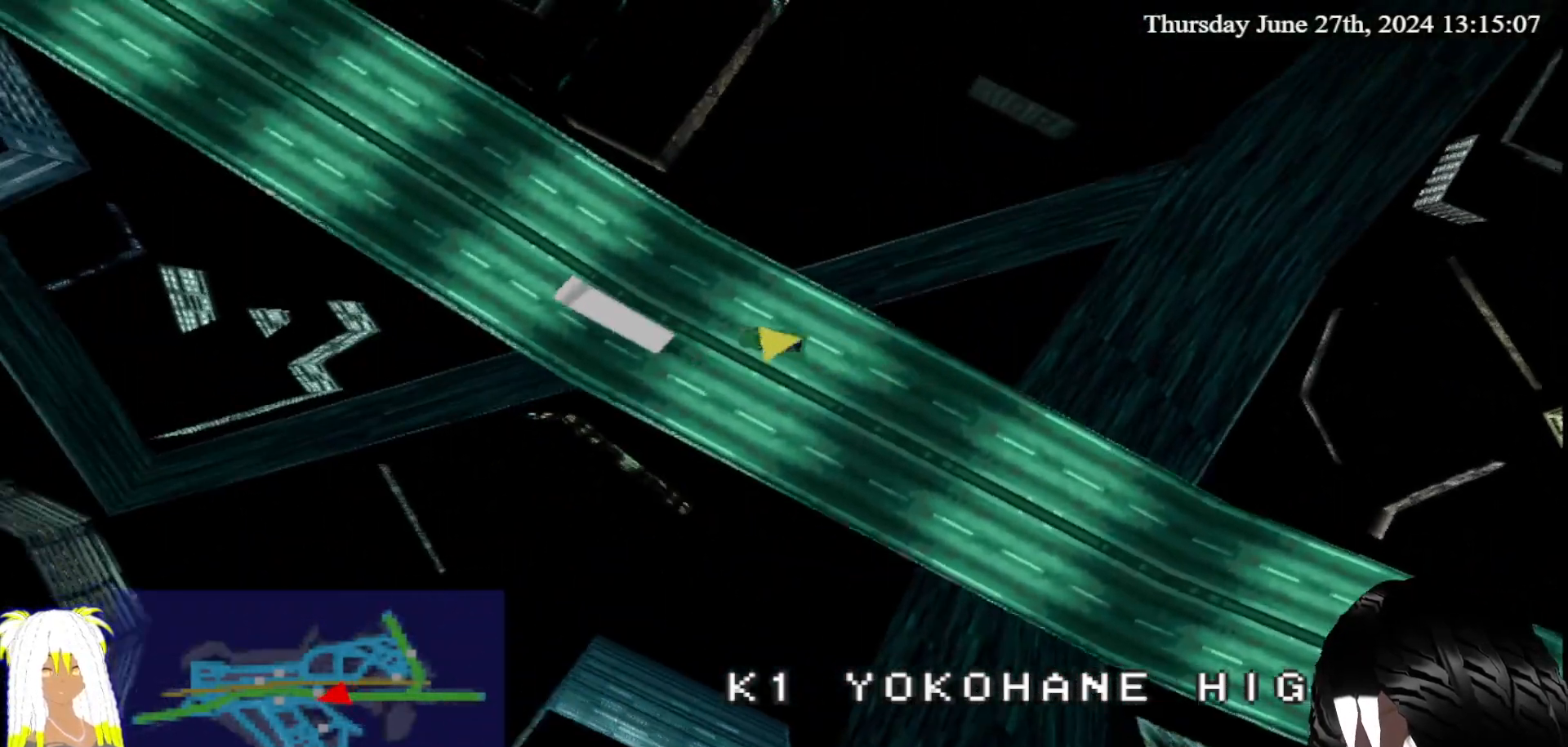
{"buttons": ["CROSS"], "left_stick": "center", "right_stick": "center", "events": [[100, "left_stick", "right"], [250, "left_stick", "center"]]}
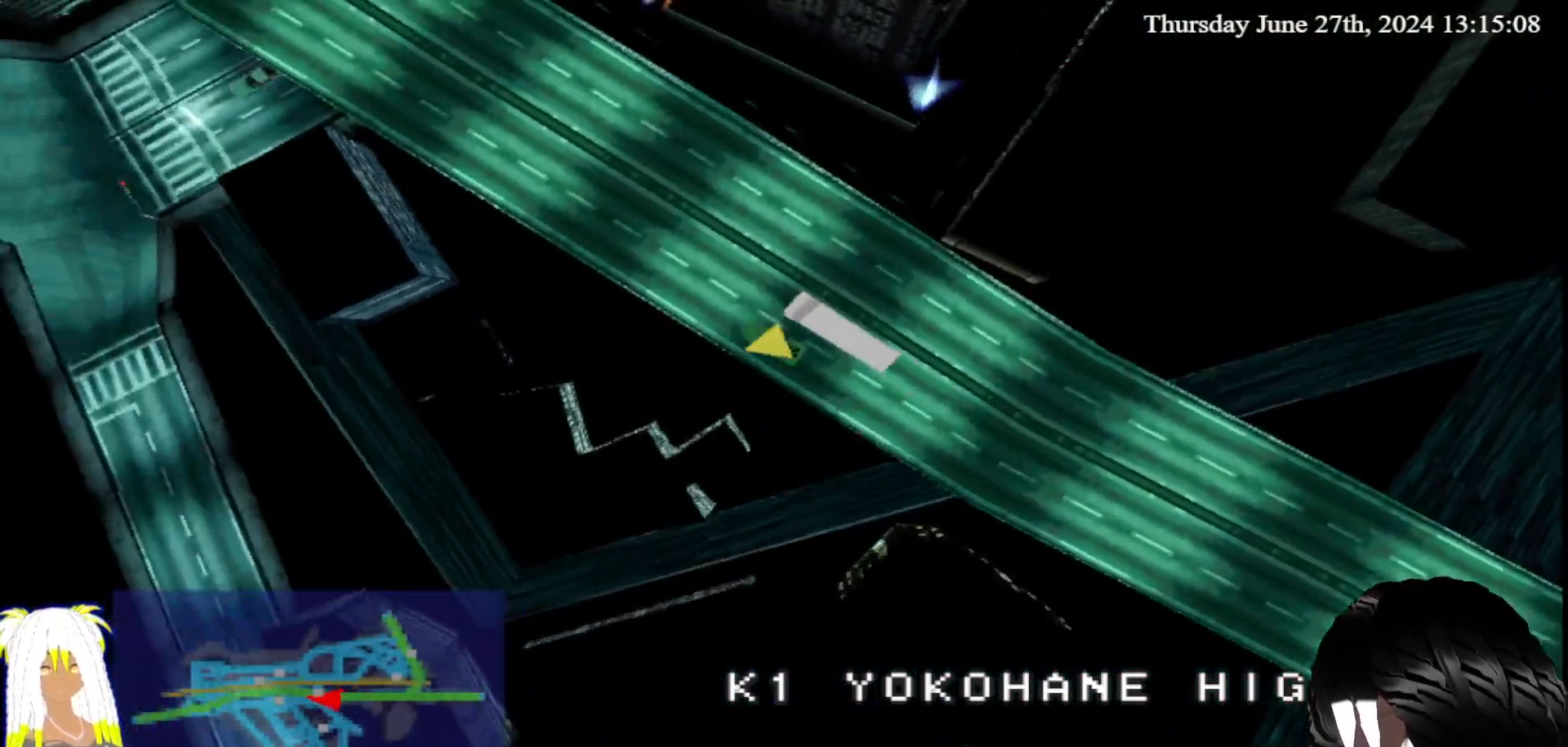
{"buttons": ["CROSS"], "left_stick": "center", "right_stick": "center", "events": [[400, "left_stick", "right"], [500, "left_stick", "center"]]}
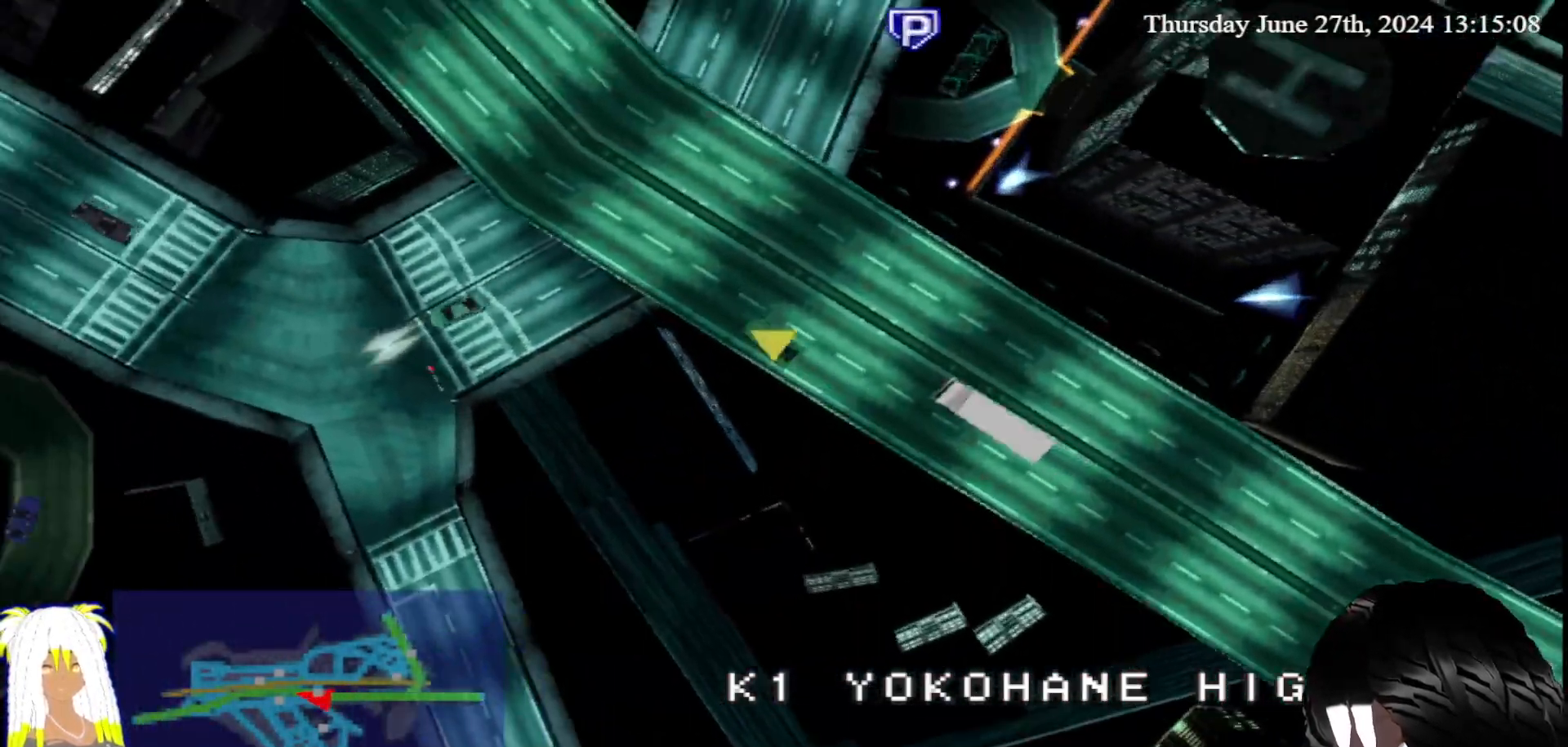
{"buttons": ["CROSS"], "left_stick": "center", "right_stick": "center", "events": [[317, "left_stick", "left"], [400, "left_stick", "center"]]}
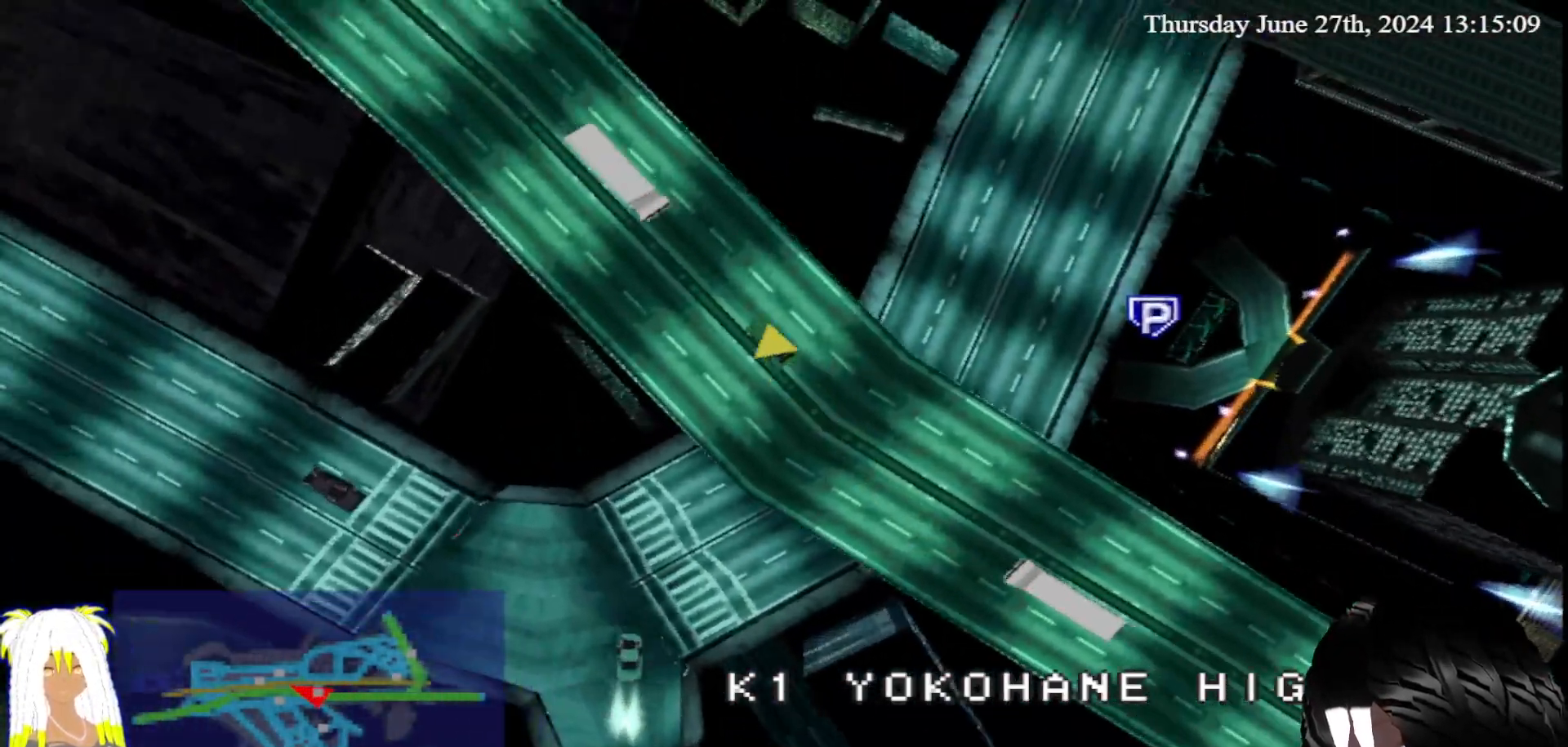
{"buttons": ["CROSS"], "left_stick": "center", "right_stick": "center", "events": [[150, "left_stick", "left"], [283, "left_stick", "center"]]}
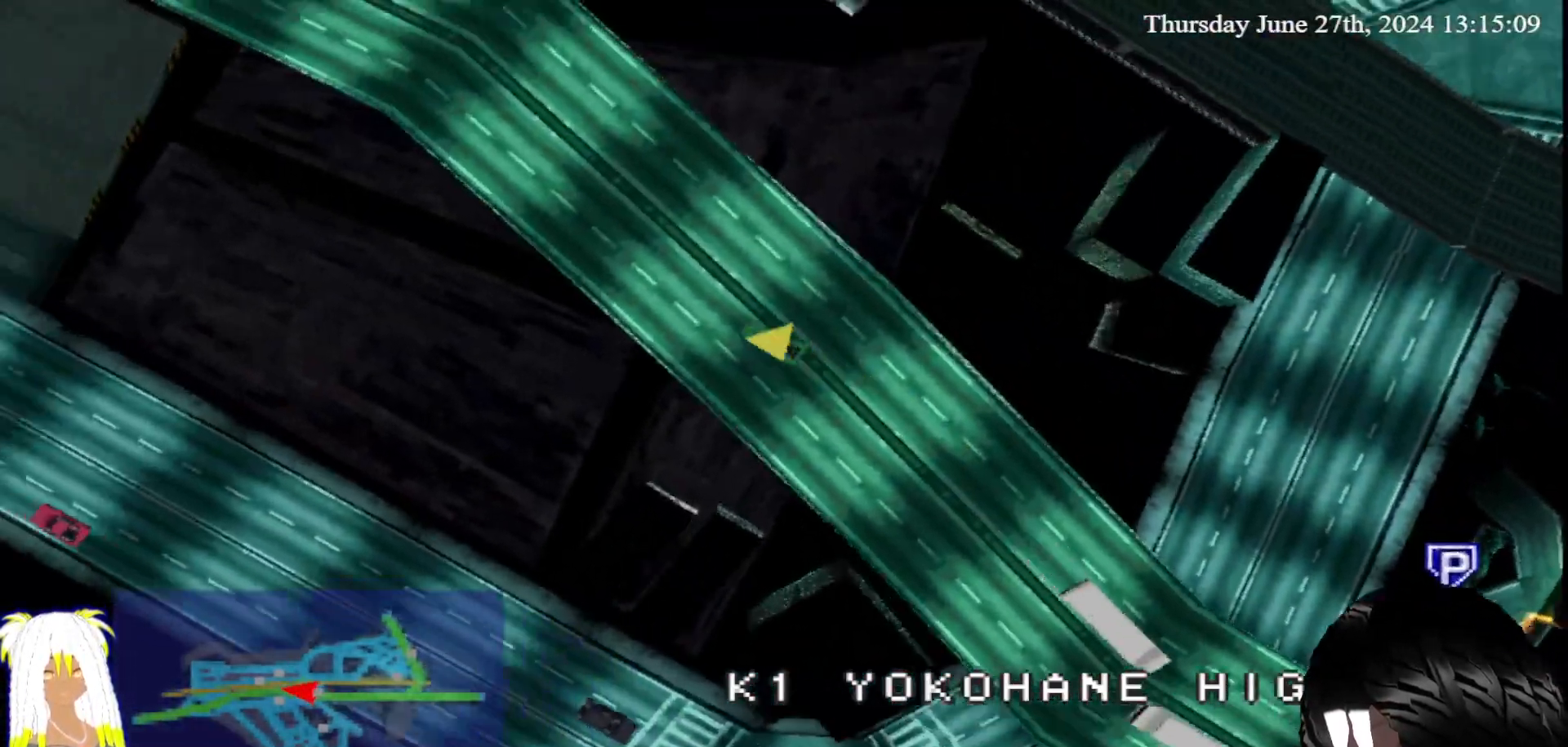
{"buttons": ["CROSS"], "left_stick": "center", "right_stick": "center", "events": [[150, "left_stick", "right"], [233, "left_stick", "center"]]}
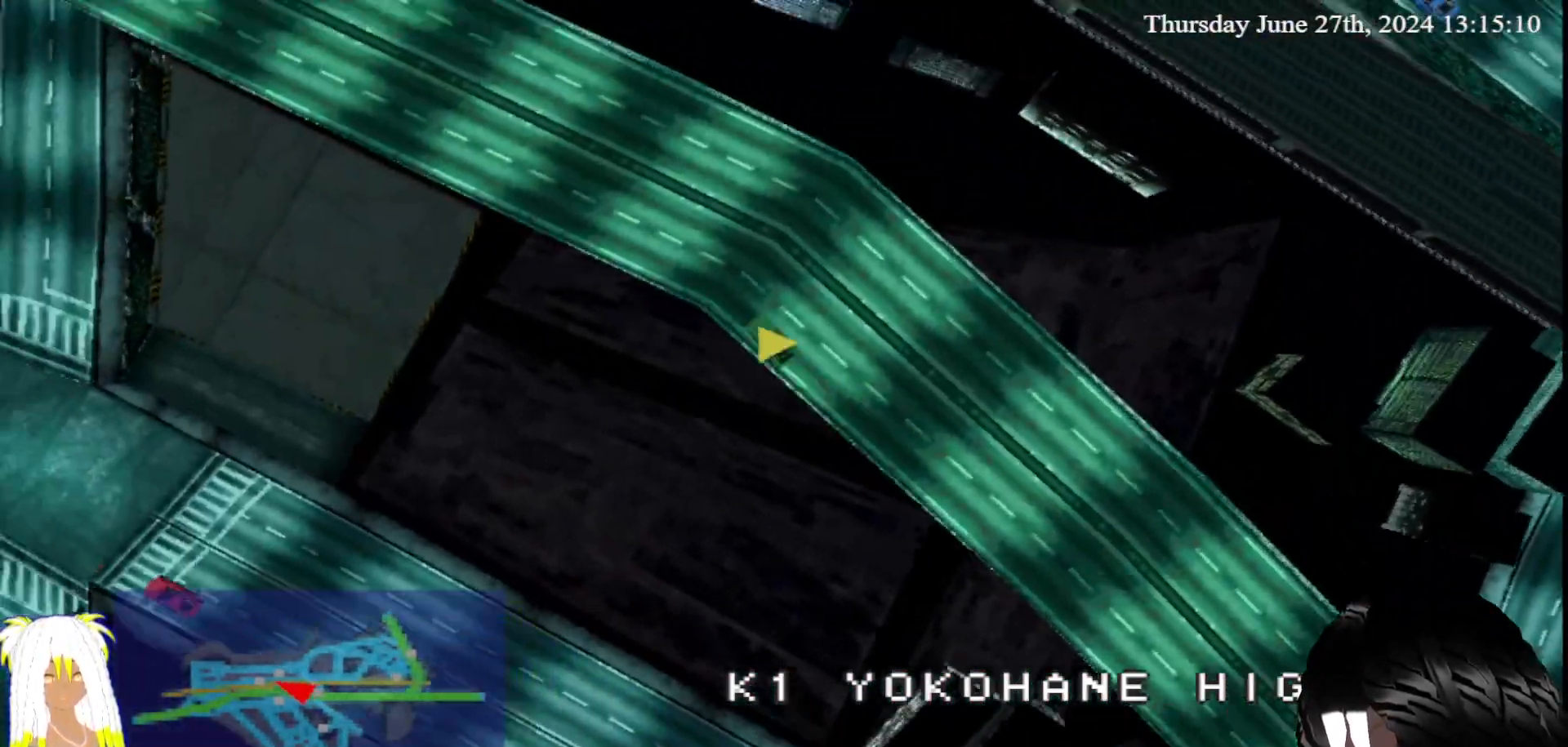
{"buttons": ["CROSS"], "left_stick": "center", "right_stick": "center", "events": [[217, "left_stick", "left"], [350, "left_stick", "center"]]}
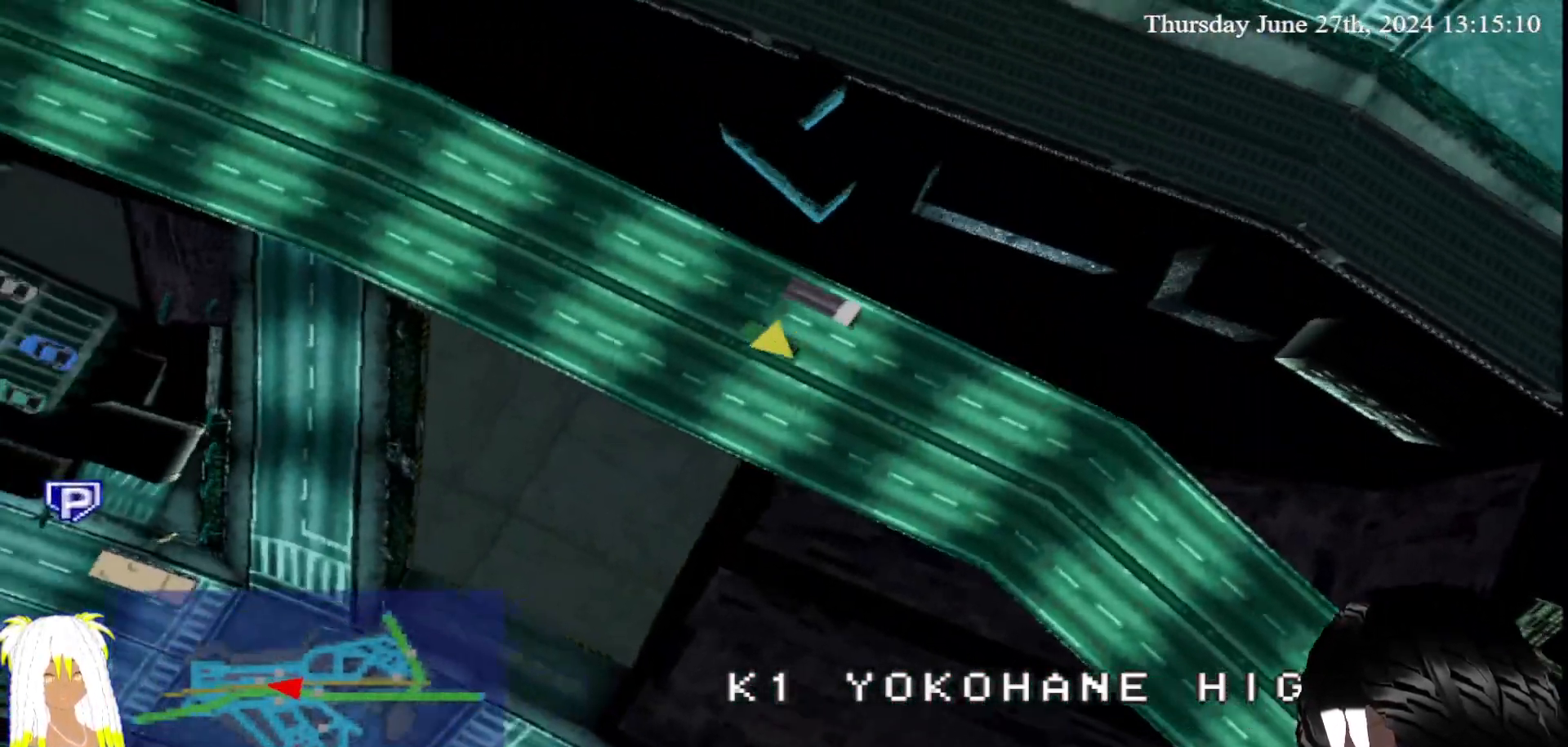
{"buttons": ["CROSS"], "left_stick": "center", "right_stick": "center", "events": [[267, "left_stick", "left"], [383, "left_stick", "center"]]}
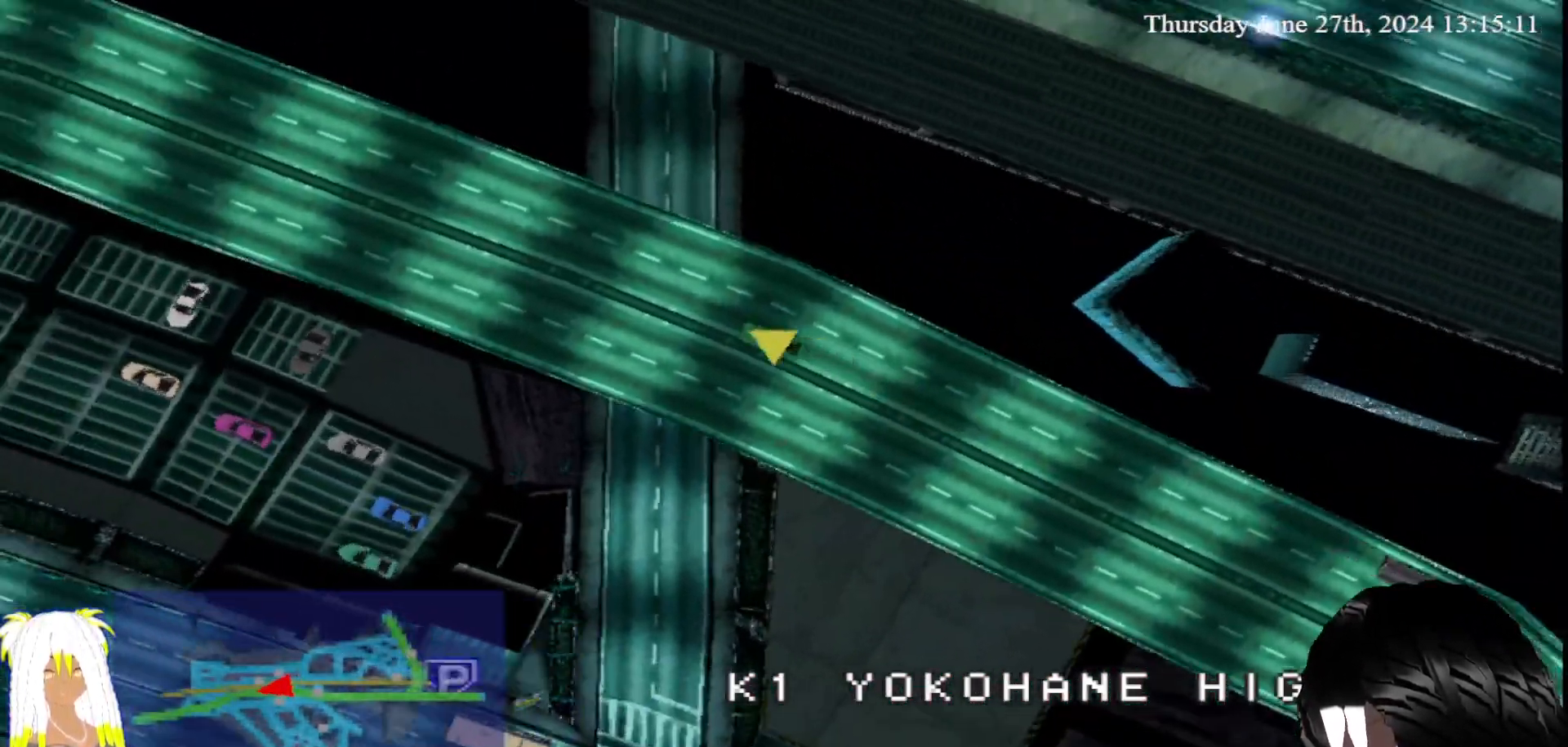
{"buttons": ["CROSS"], "left_stick": "center", "right_stick": "center", "events": [[83, "left_stick", "left"], [217, "left_stick", "center"], [333, "left_stick", "right"], [433, "left_stick", "center"]]}
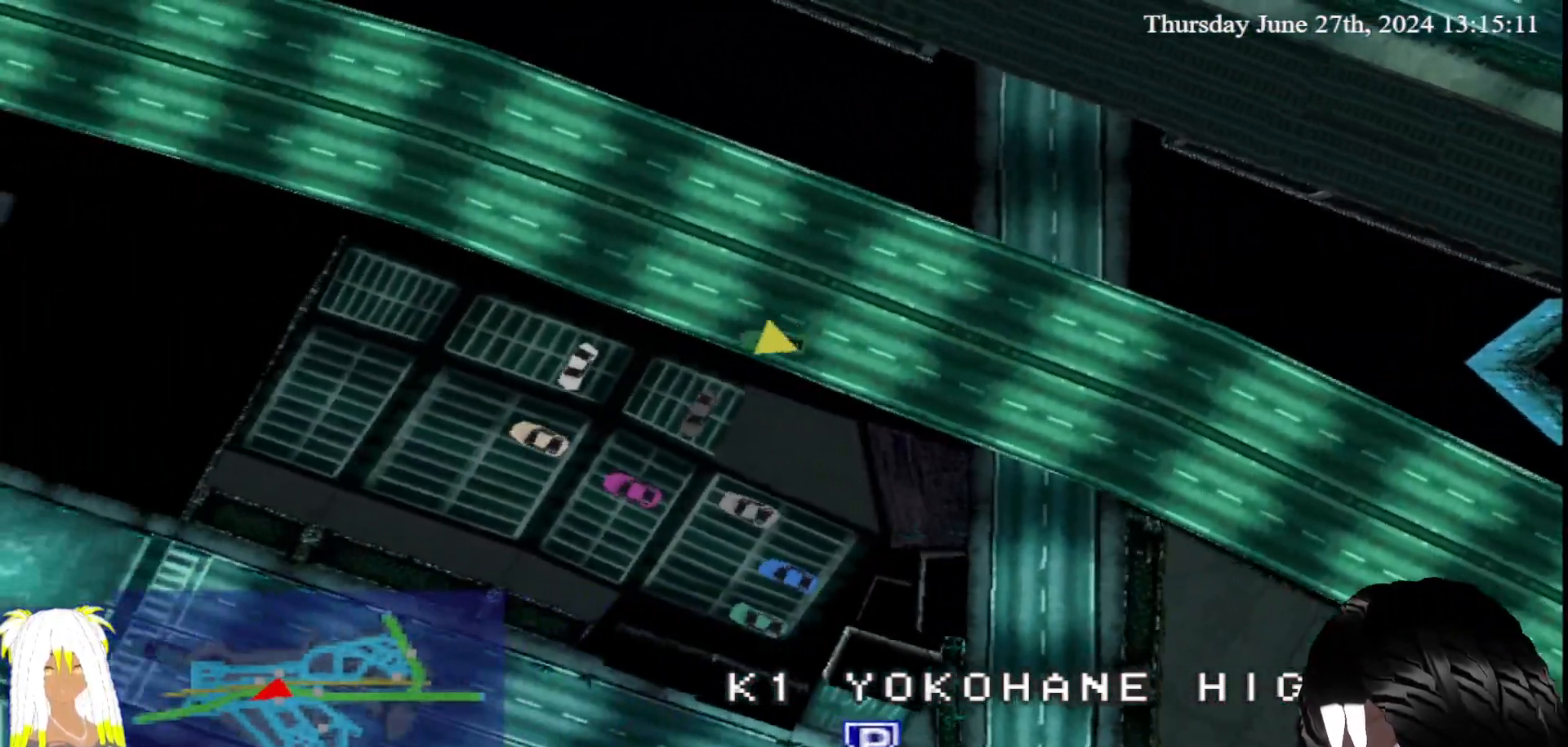
{"buttons": ["CROSS"], "left_stick": "center", "right_stick": "center", "events": []}
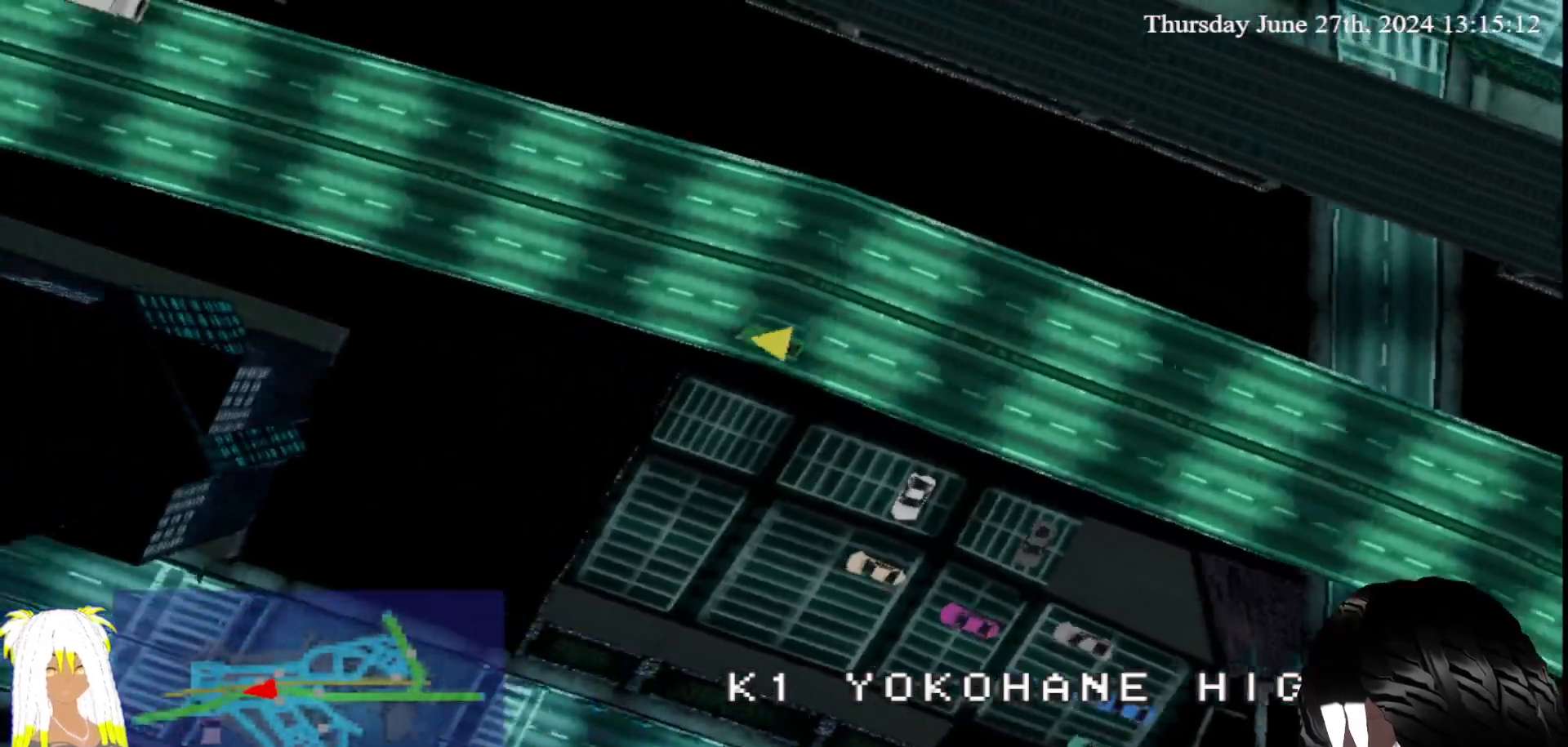
{"buttons": ["CROSS"], "left_stick": "left", "right_stick": "center", "events": [[483, "left_stick", "left"]]}
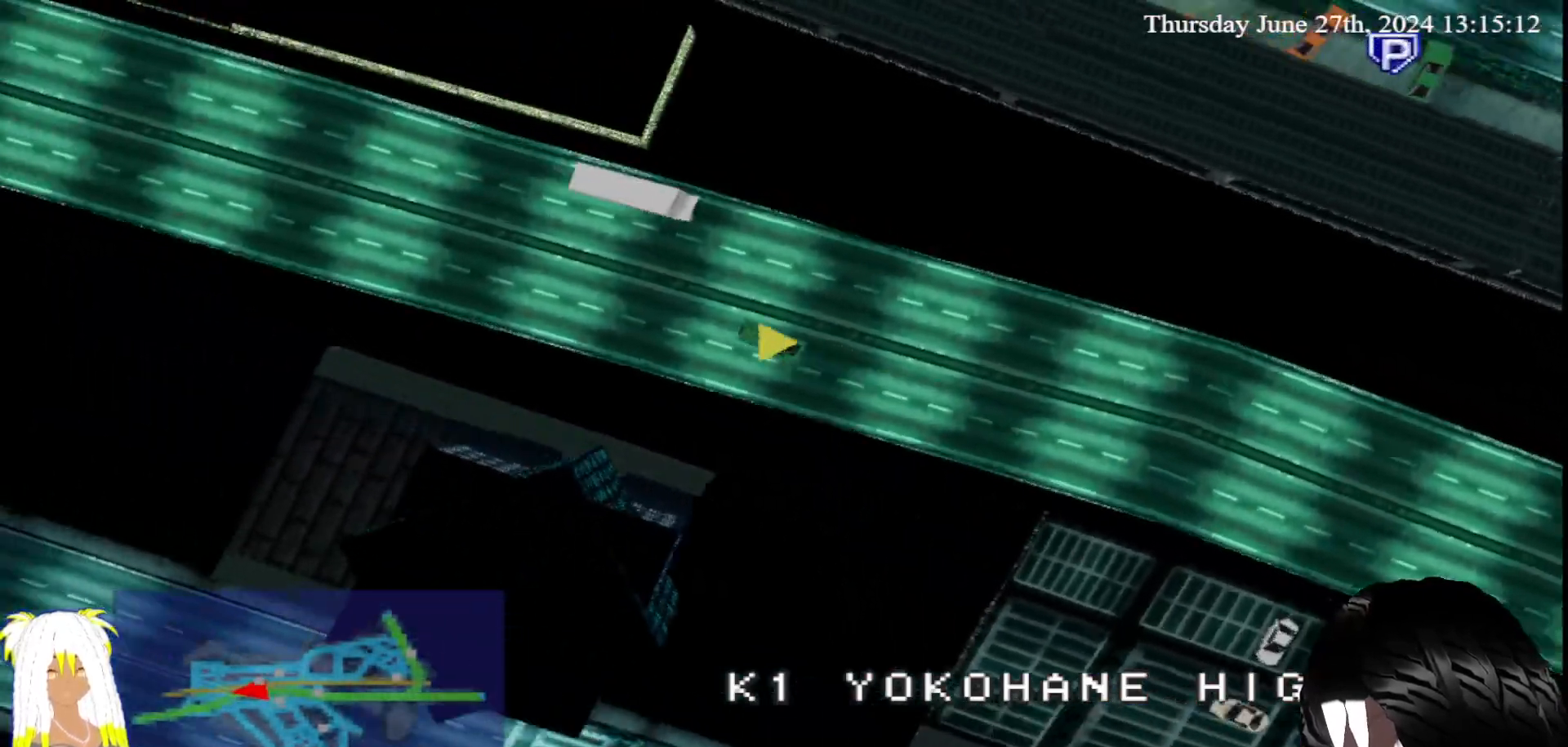
{"buttons": ["CROSS"], "left_stick": "center", "right_stick": "center", "events": [[83, "left_stick", "center"]]}
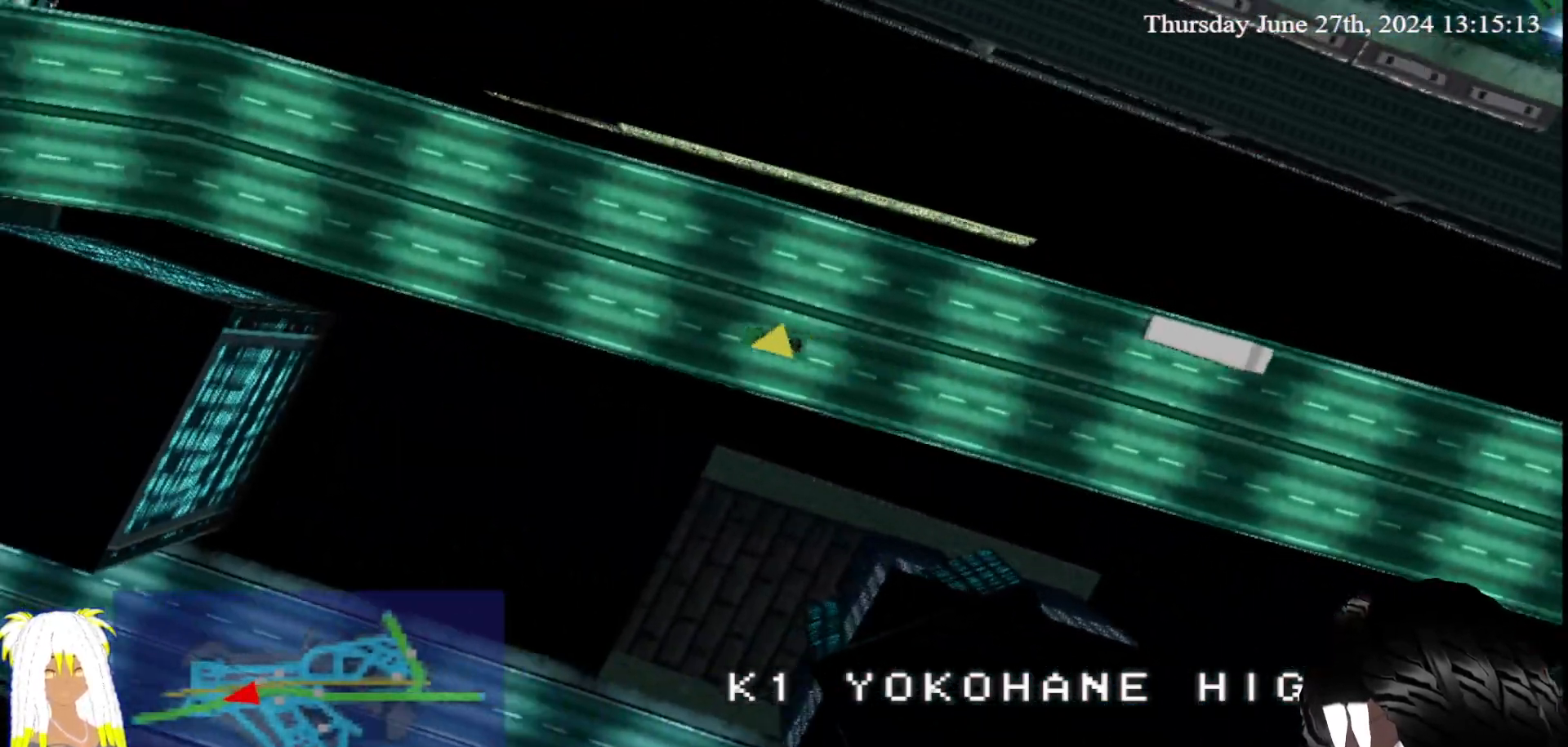
{"buttons": ["CROSS"], "left_stick": "center", "right_stick": "center", "events": []}
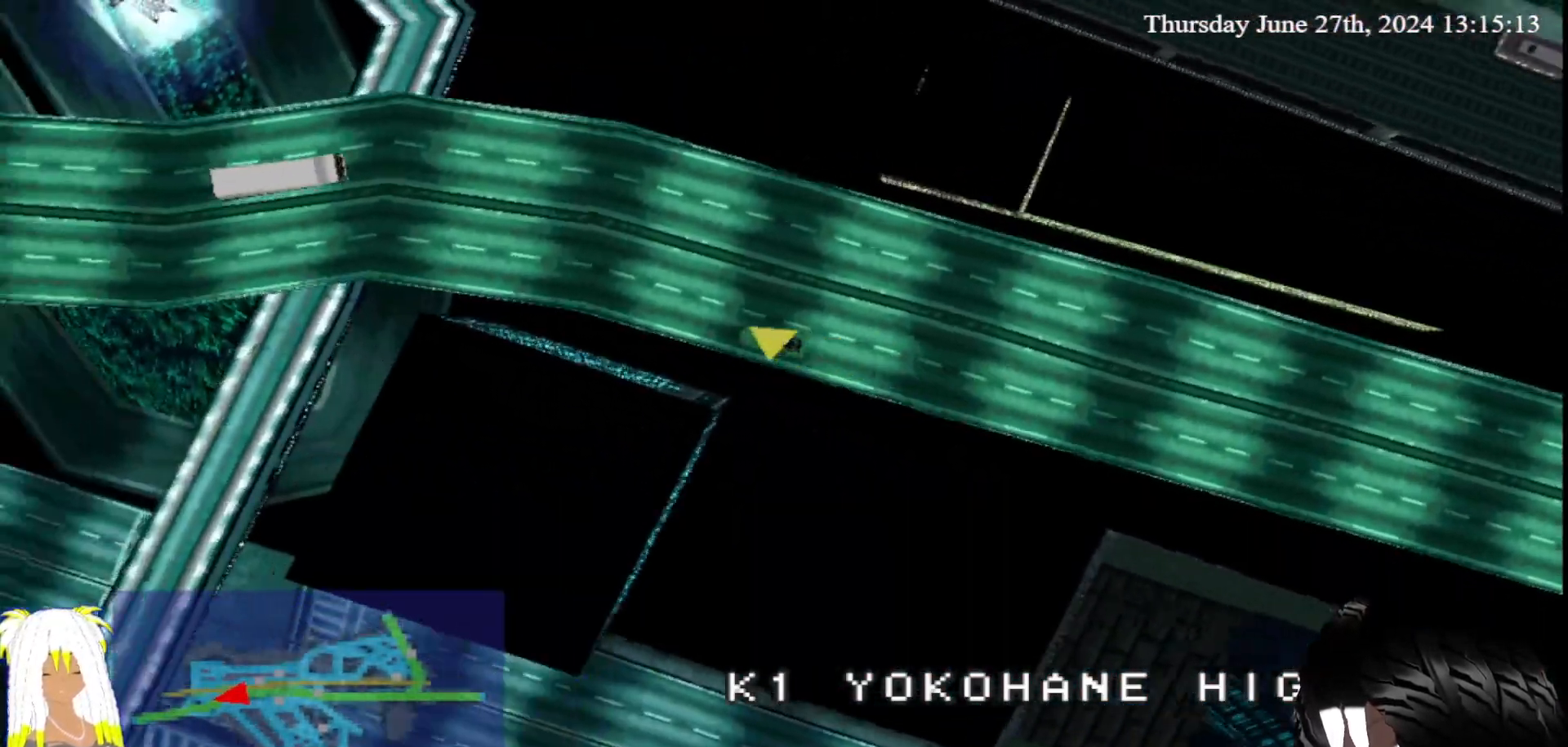
{"buttons": ["CROSS"], "left_stick": "center", "right_stick": "center", "events": []}
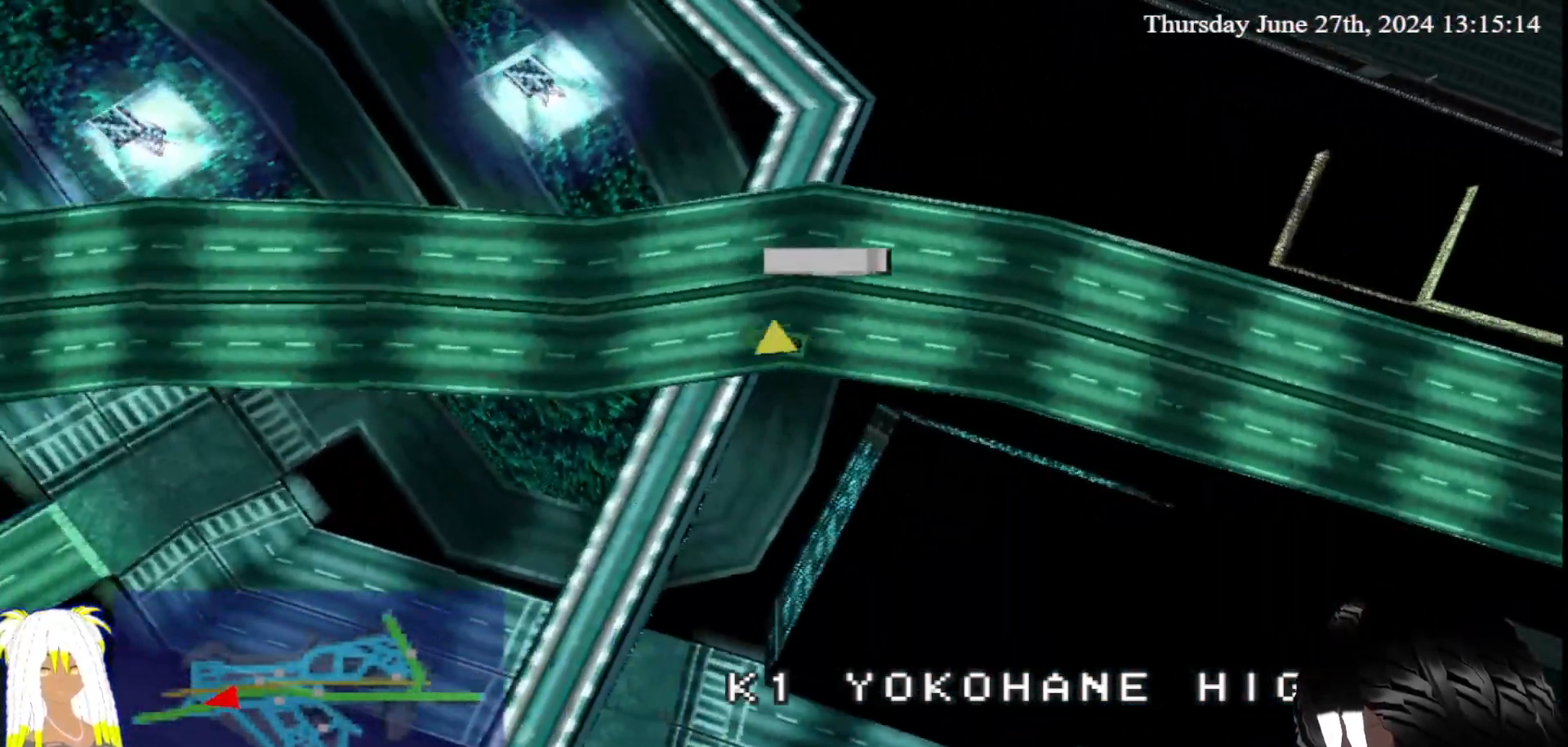
{"buttons": ["CROSS"], "left_stick": "center", "right_stick": "center", "events": [[100, "left_stick", "left"], [233, "left_stick", "center"]]}